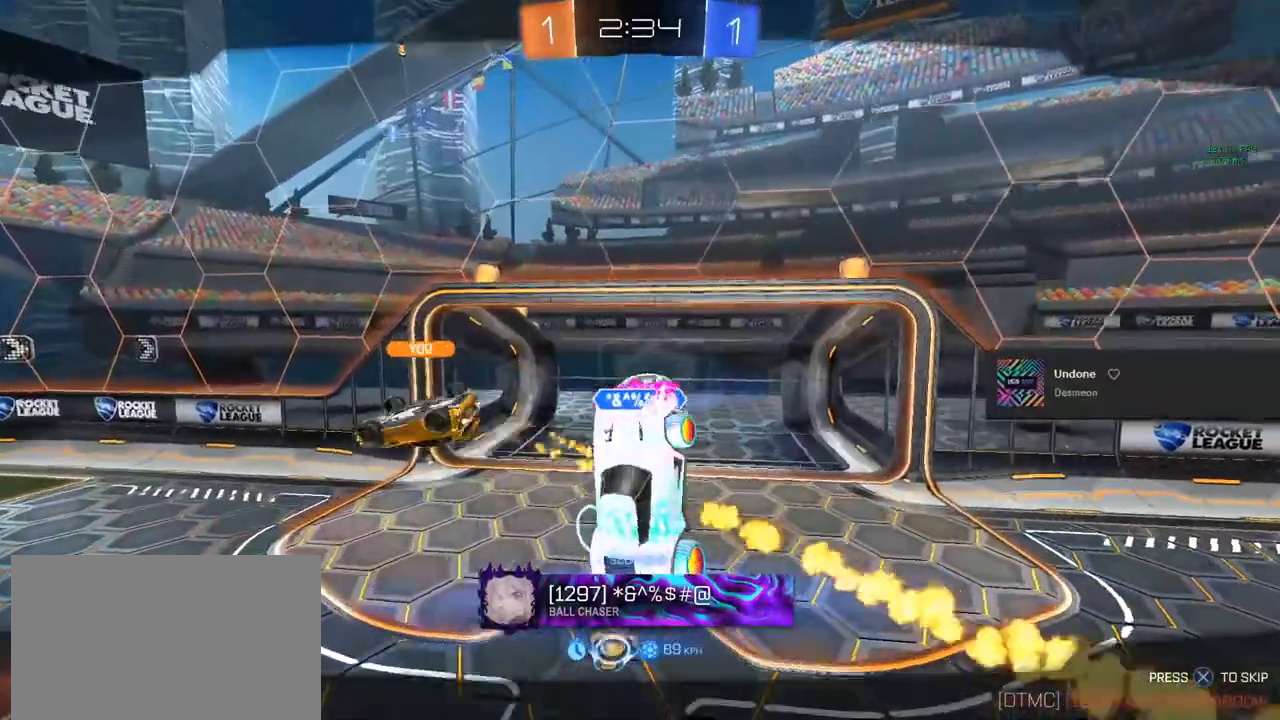
Gameplay with a controller (PlayStation layout); each line is a JSON object with the inputs held at the frame after it. "events" lists button and stick changes between this image and that frame as [ms after this image, input, new state], when the widget could be followed in between.
{"buttons": ["CROSS", "CIRCLE", "R1"], "left_stick": "center", "right_stick": "center", "events": [[383, "CIRCLE", "down"], [383, "CROSS", "down"], [417, "R1", "down"]]}
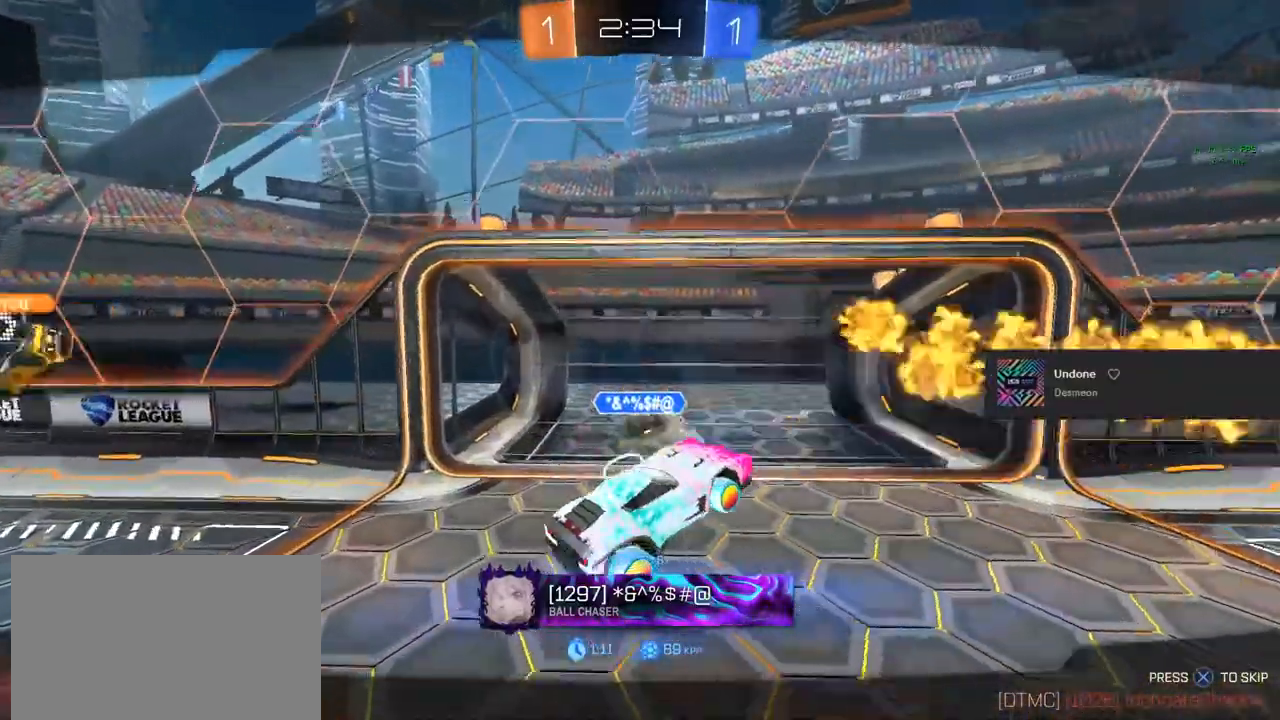
{"buttons": [], "left_stick": "center", "right_stick": "center", "events": [[100, "CIRCLE", "up"], [100, "CROSS", "up"], [133, "R1", "up"], [283, "CROSS", "down"], [317, "CIRCLE", "down"], [317, "R1", "down"], [467, "CIRCLE", "up"], [467, "CROSS", "up"], [500, "R1", "up"]]}
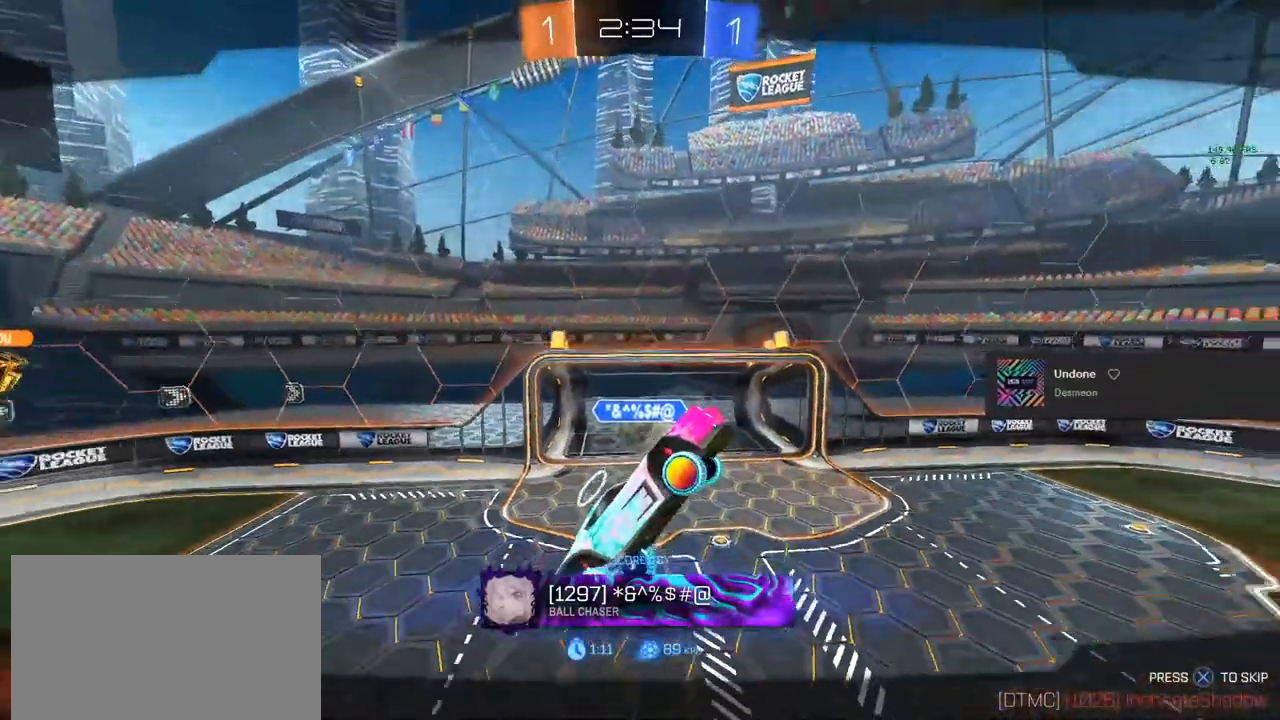
{"buttons": [], "left_stick": "center", "right_stick": "center", "events": [[33, "R1", "down"], [67, "CROSS", "down"], [83, "CIRCLE", "down"], [217, "CROSS", "up"], [250, "CIRCLE", "up"], [250, "R1", "up"]]}
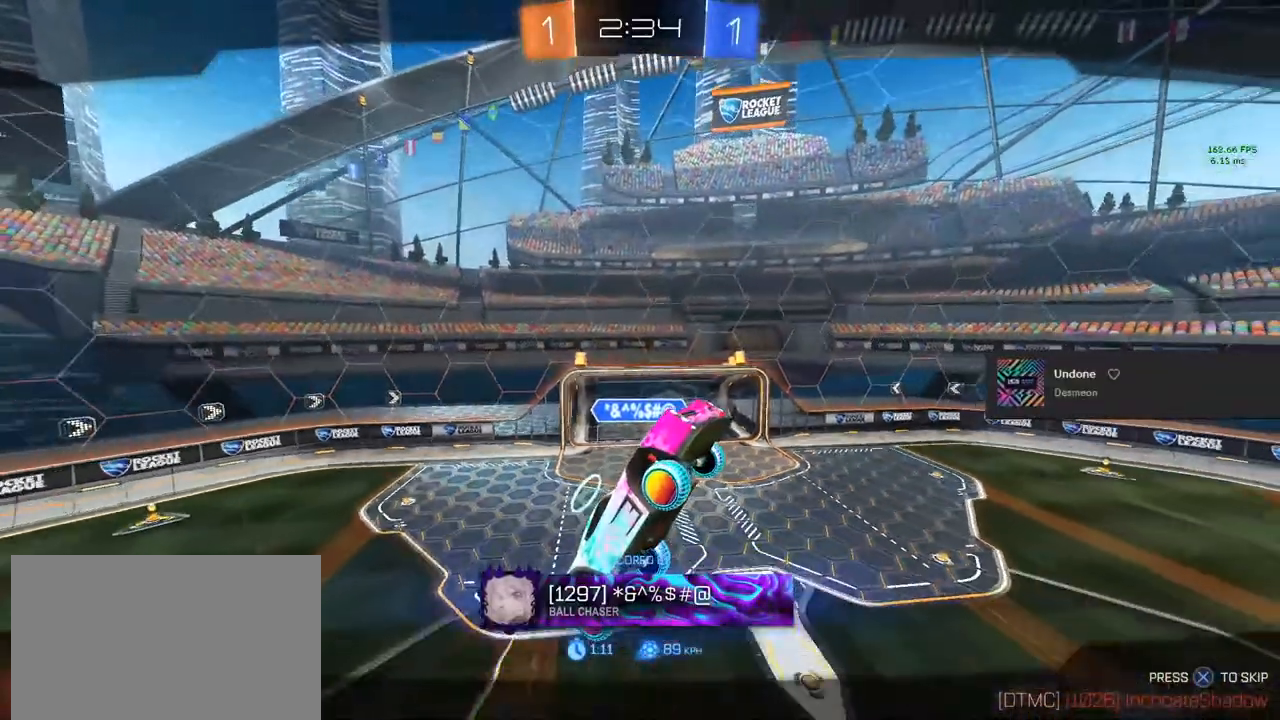
{"buttons": [], "left_stick": "center", "right_stick": "center", "events": []}
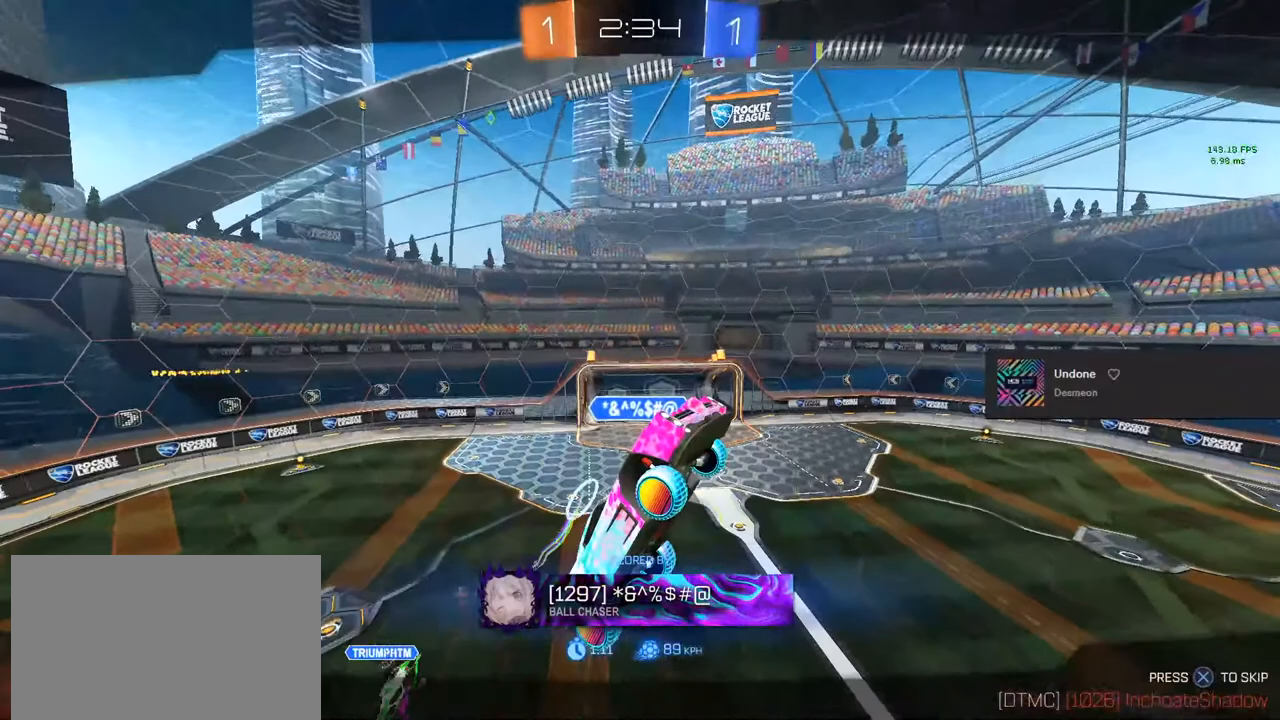
{"buttons": [], "left_stick": "center", "right_stick": "center", "events": [[200, "CIRCLE", "down"], [200, "CROSS", "down"], [233, "R1", "down"], [350, "CROSS", "up"], [417, "CIRCLE", "up"], [417, "R1", "up"]]}
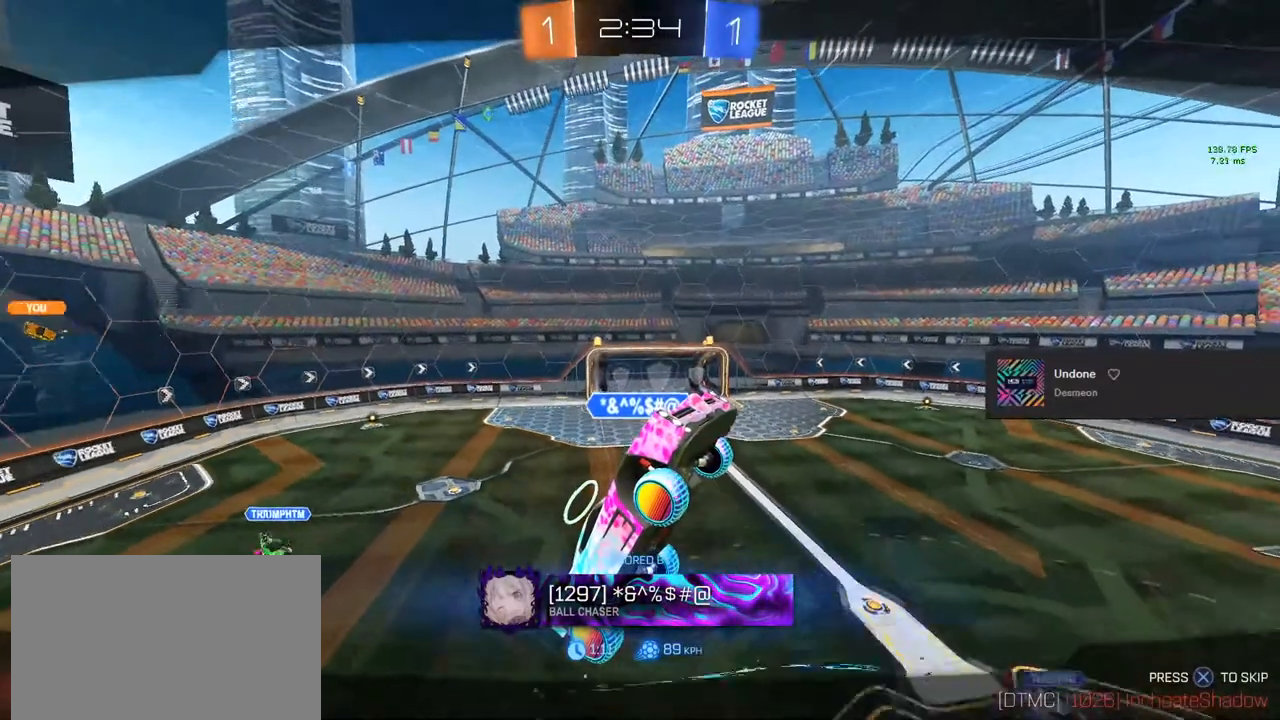
{"buttons": ["L3"], "left_stick": "center", "right_stick": "center", "events": [[300, "L3", "down"]]}
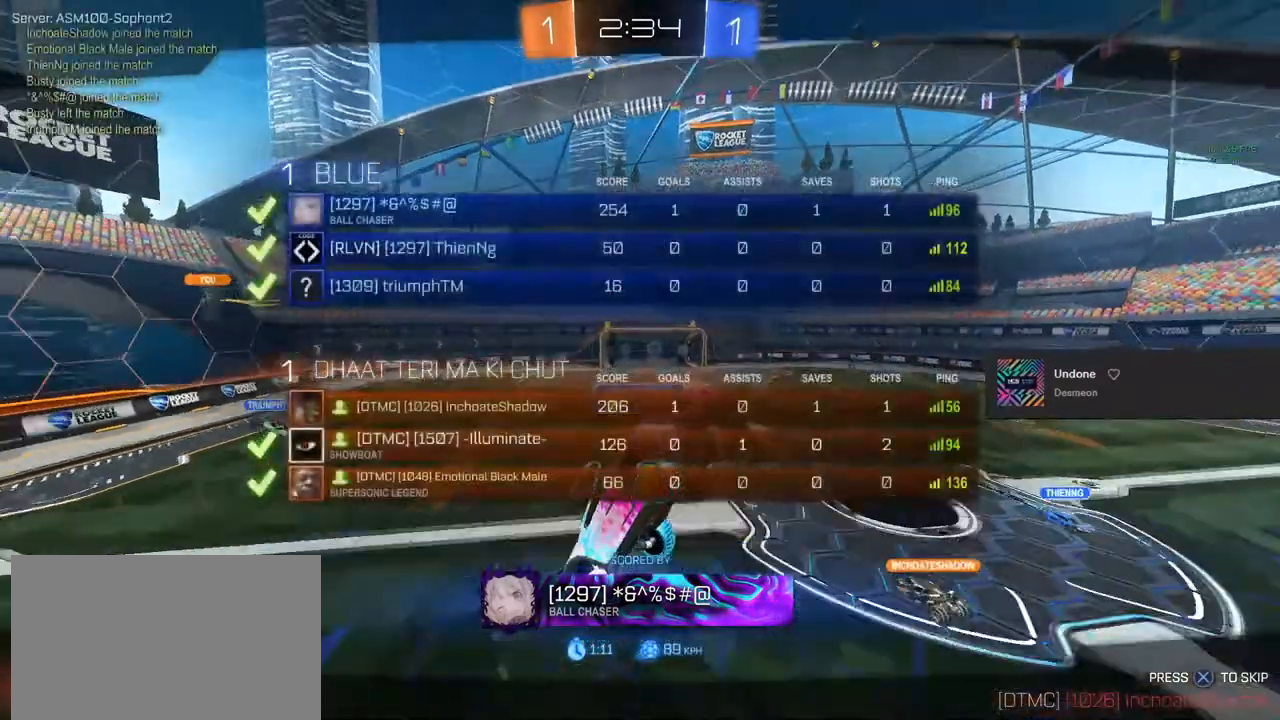
{"buttons": [], "left_stick": "center", "right_stick": "center", "events": [[283, "L3", "up"]]}
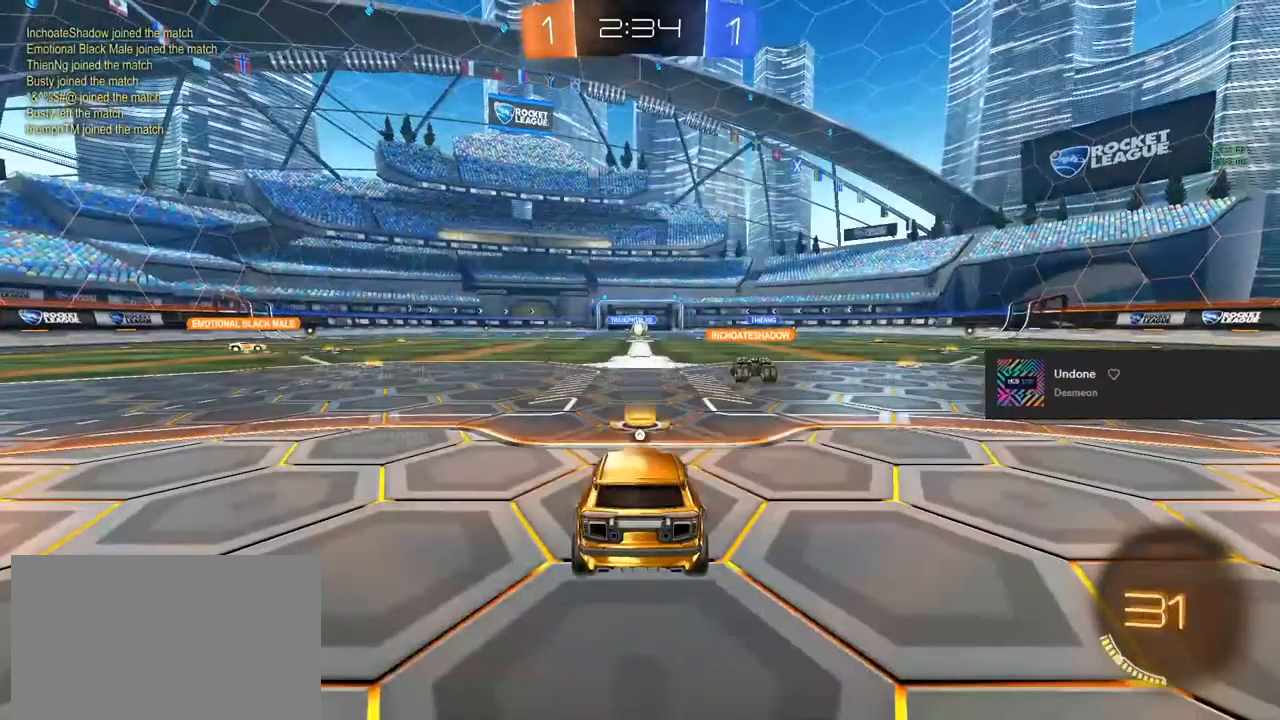
{"buttons": ["HOME"], "left_stick": "center", "right_stick": "center", "events": [[117, "HOME", "down"], [200, "left_stick", "down-right"], [267, "left_stick", "center"]]}
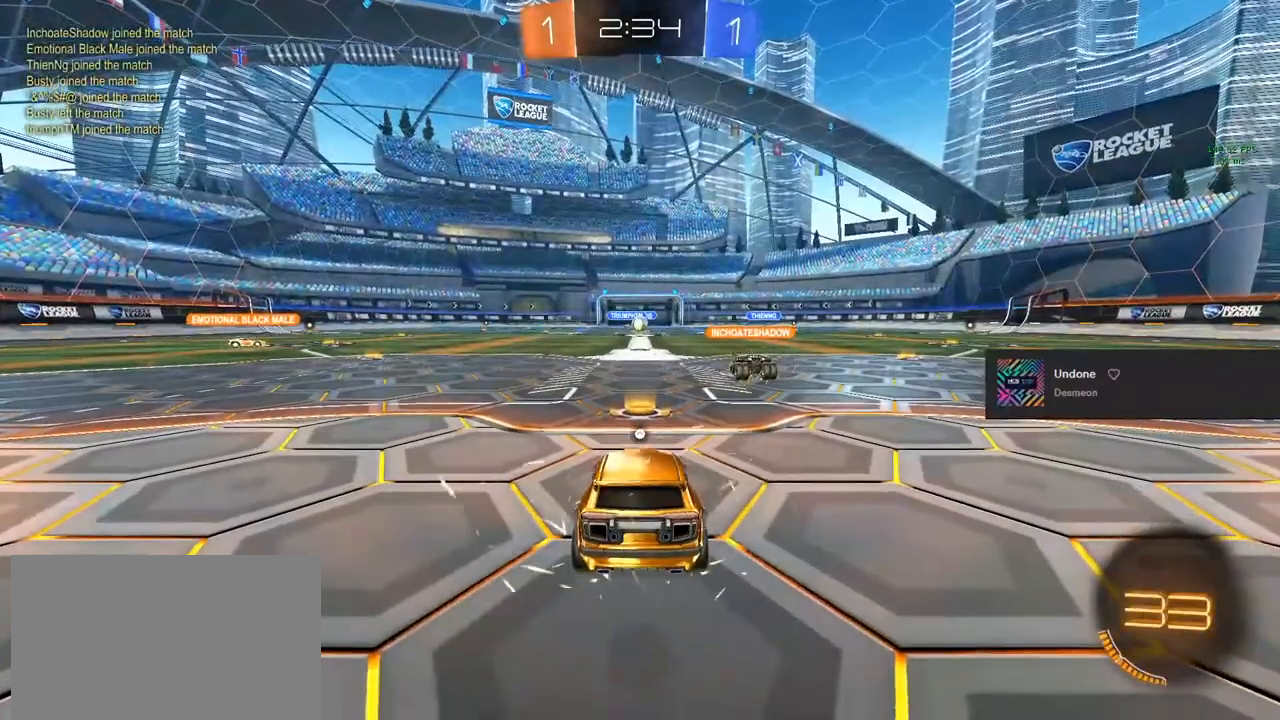
{"buttons": ["HOME"], "left_stick": "center", "right_stick": "center", "events": [[317, "left_stick", "right"], [383, "left_stick", "center"]]}
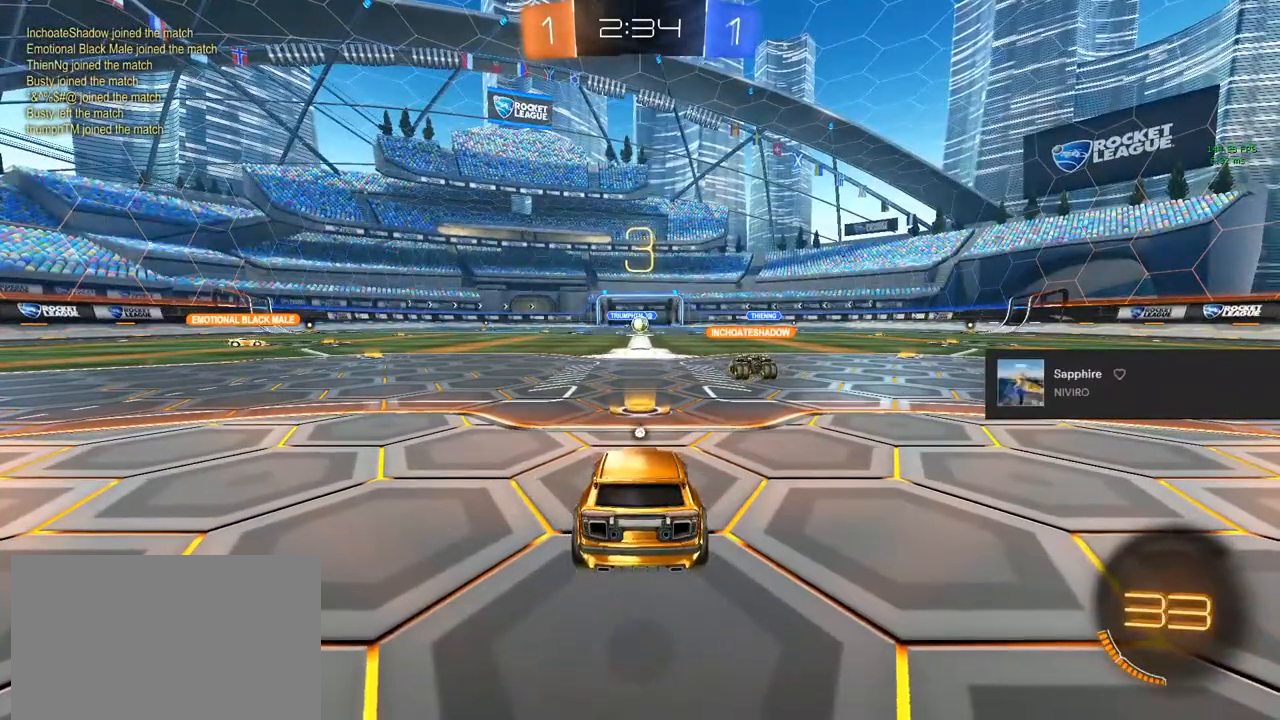
{"buttons": [], "left_stick": "center", "right_stick": "center", "events": [[483, "HOME", "up"]]}
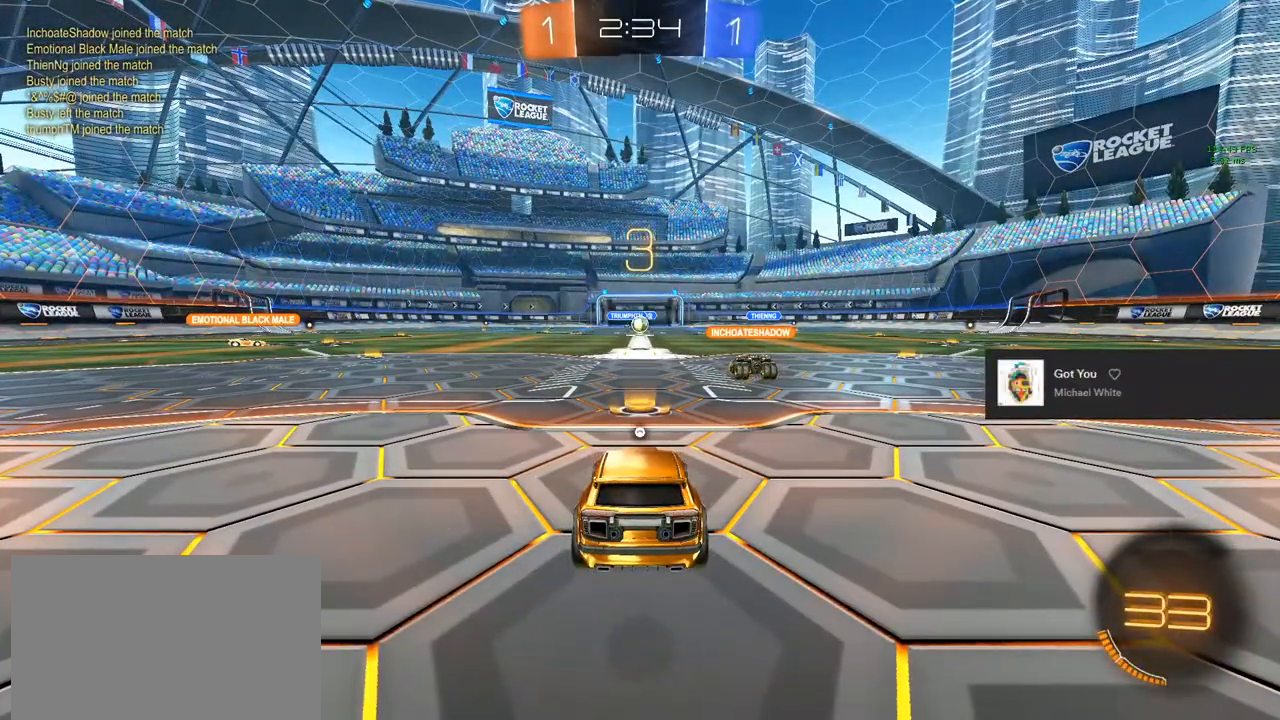
{"buttons": [], "left_stick": "center", "right_stick": "center", "events": []}
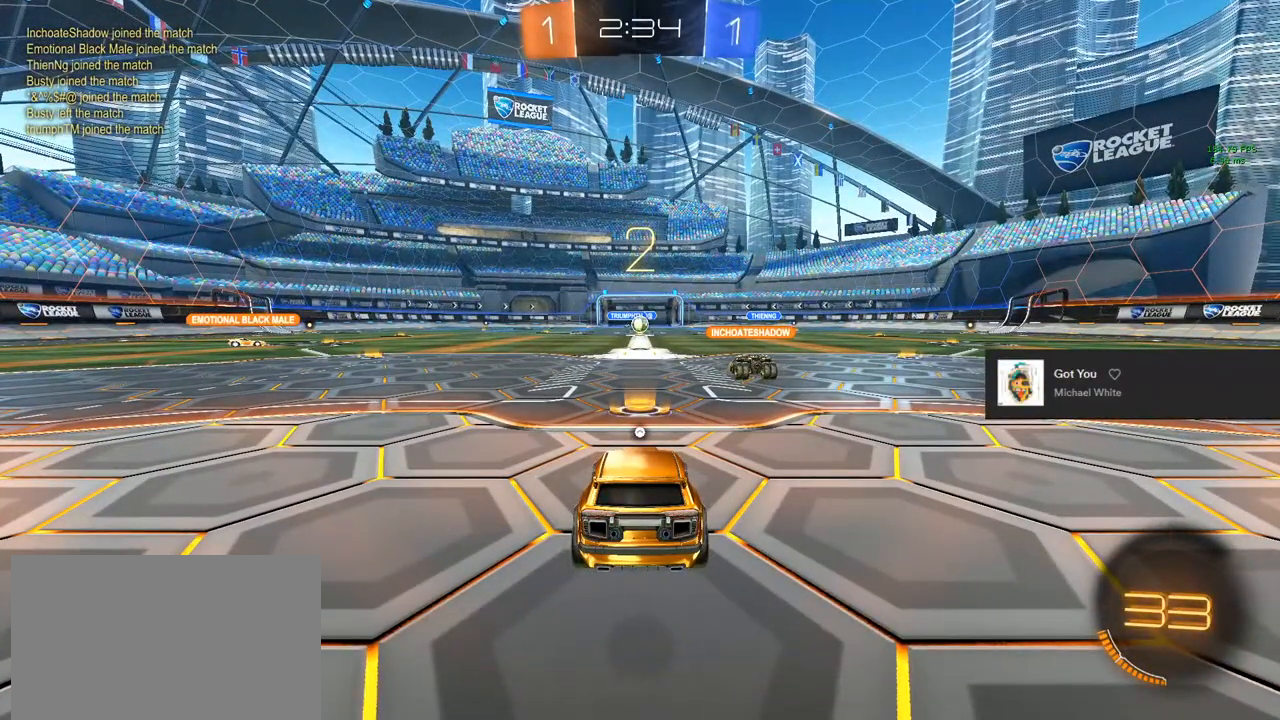
{"buttons": ["CIRCLE", "R2", "L3"], "left_stick": "center", "right_stick": "center", "events": [[183, "R2", "down"], [250, "CIRCLE", "down"], [417, "L3", "down"]]}
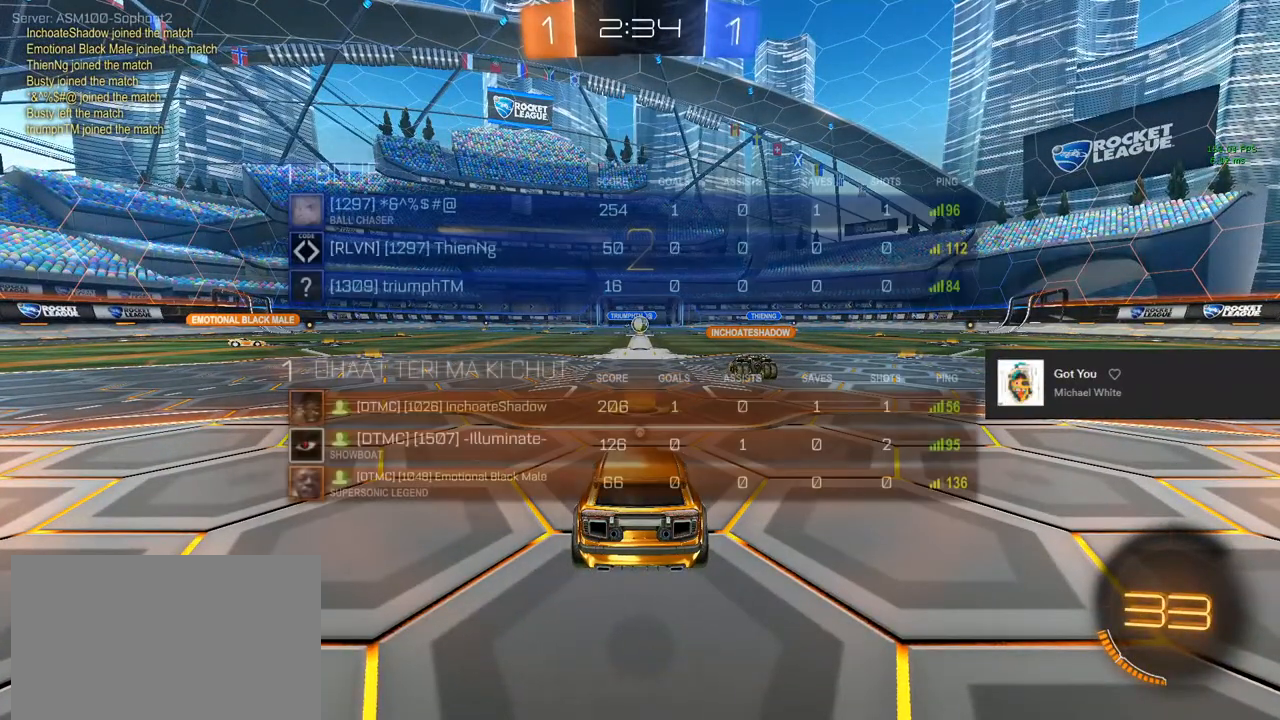
{"buttons": ["CIRCLE", "R2"], "left_stick": "center", "right_stick": "center", "events": [[317, "L3", "up"]]}
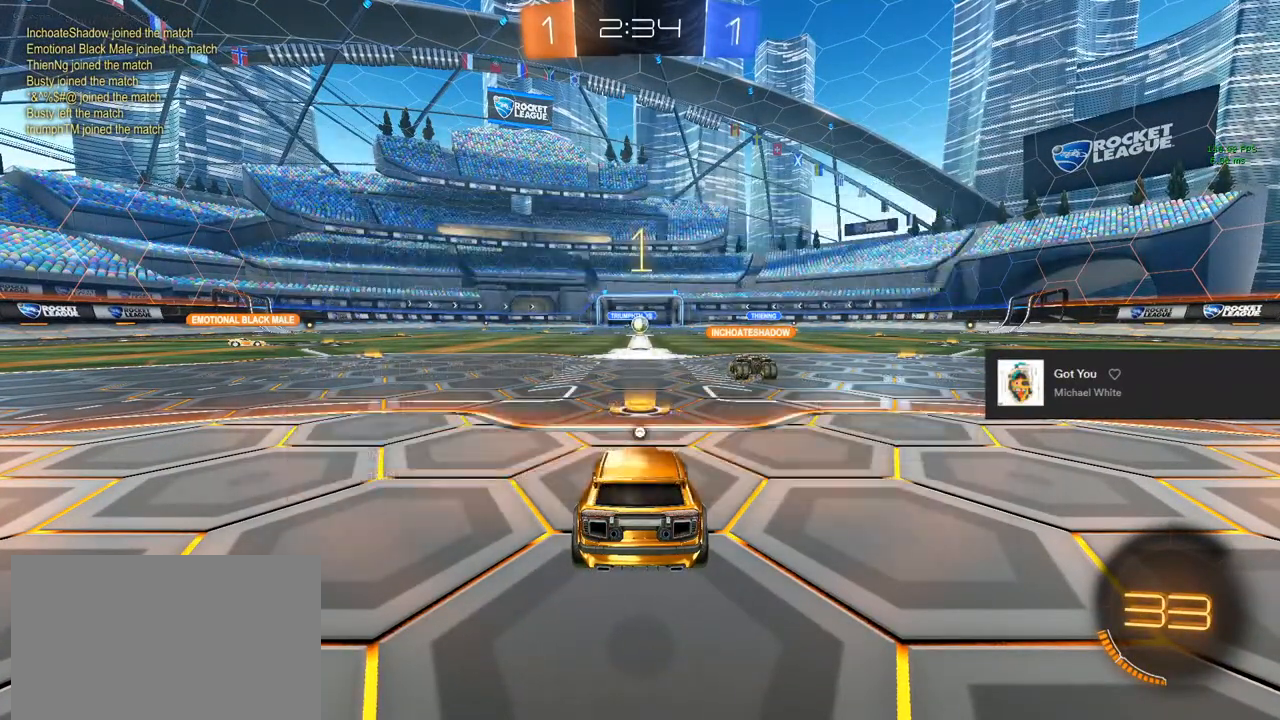
{"buttons": ["CIRCLE", "R2"], "left_stick": "center", "right_stick": "center", "events": []}
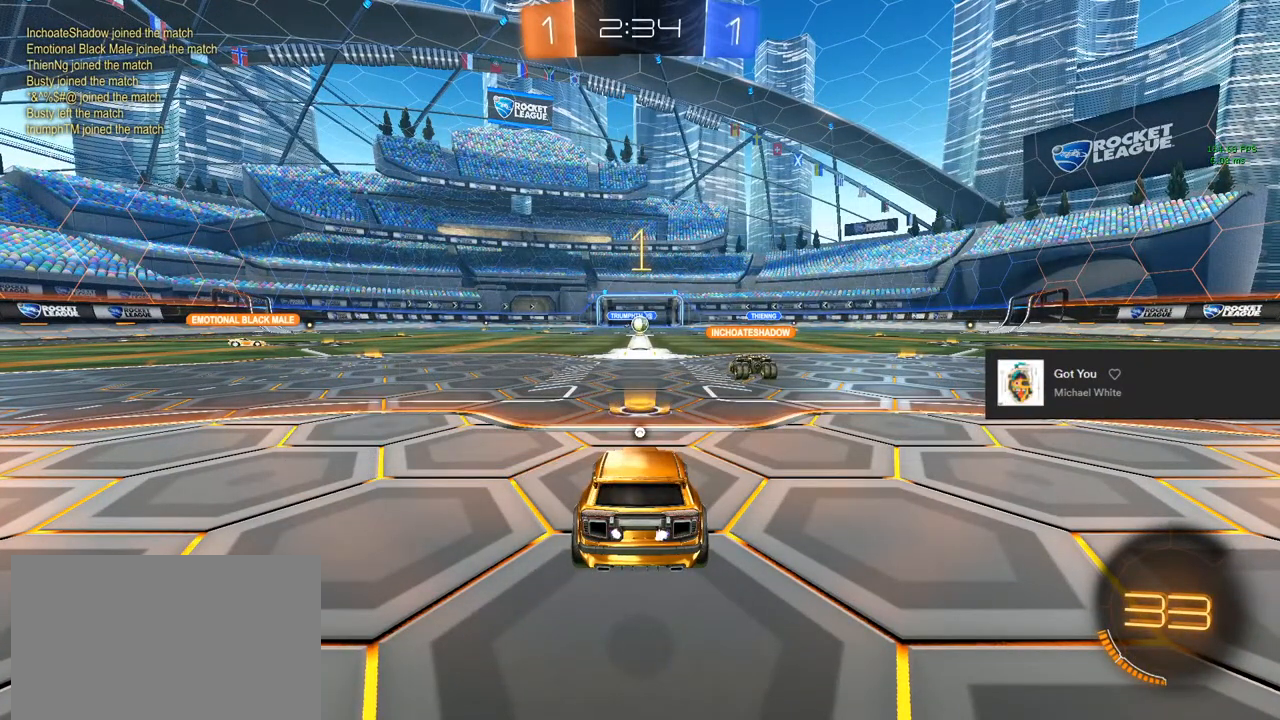
{"buttons": ["CIRCLE", "R2"], "left_stick": "left", "right_stick": "center", "events": [[267, "left_stick", "left"]]}
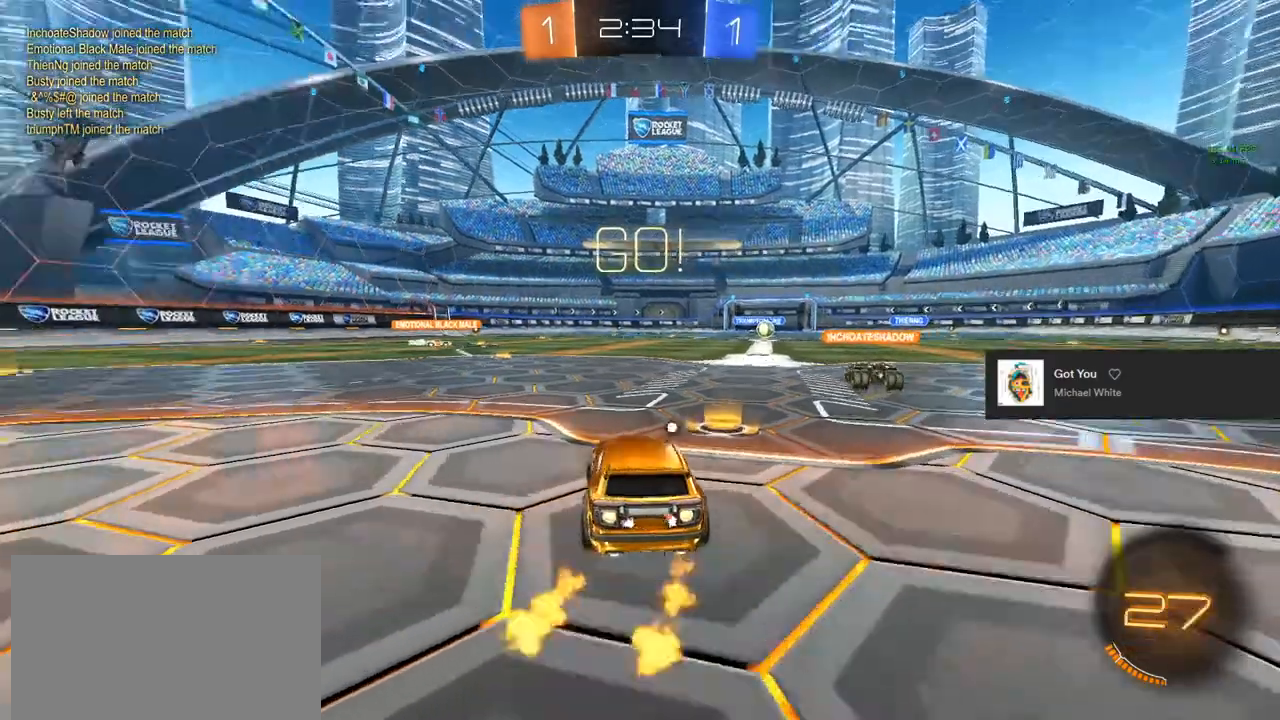
{"buttons": ["CIRCLE", "R2"], "left_stick": "center", "right_stick": "center", "events": [[450, "left_stick", "center"]]}
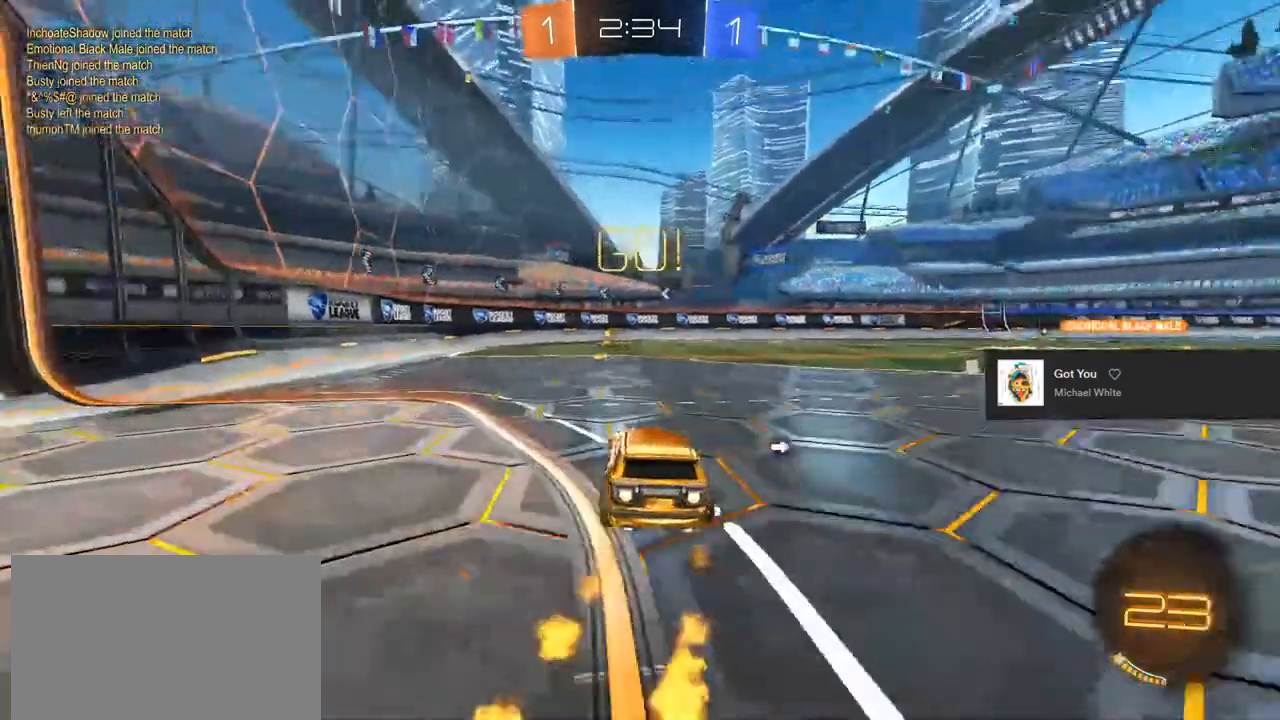
{"buttons": ["CIRCLE", "R2"], "left_stick": "center", "right_stick": "center", "events": []}
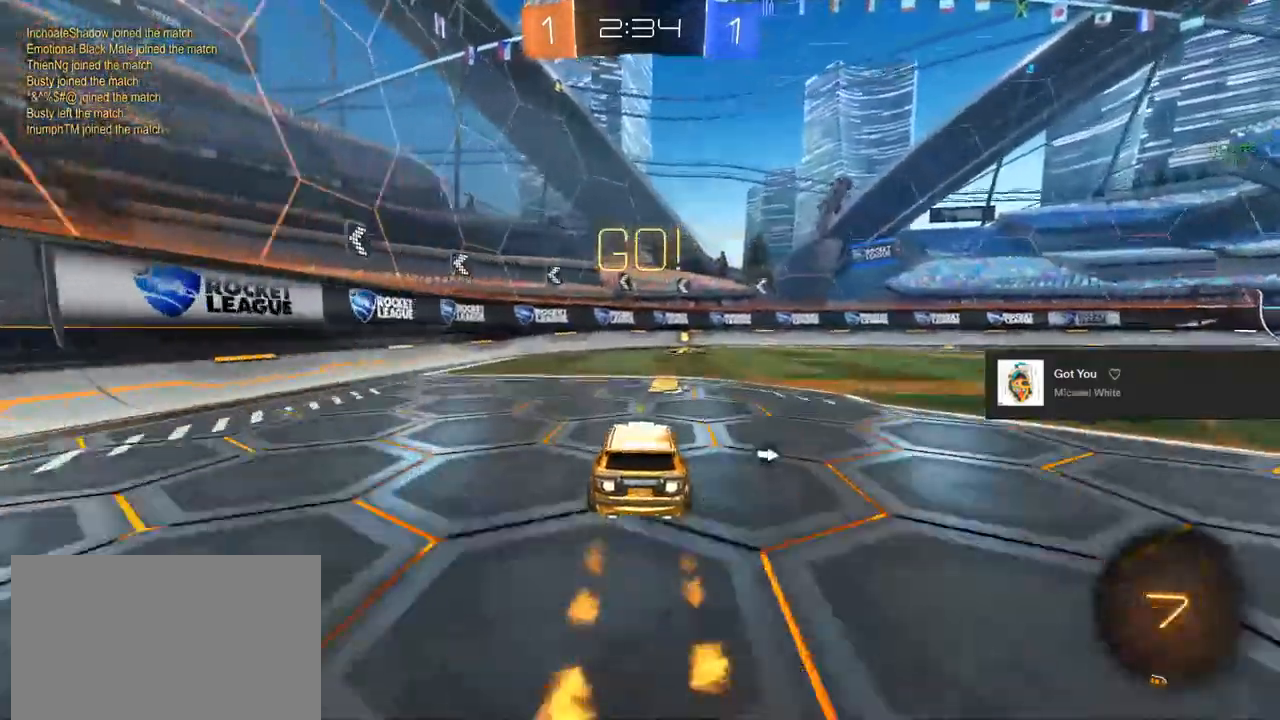
{"buttons": ["R2"], "left_stick": "center", "right_stick": "center"}
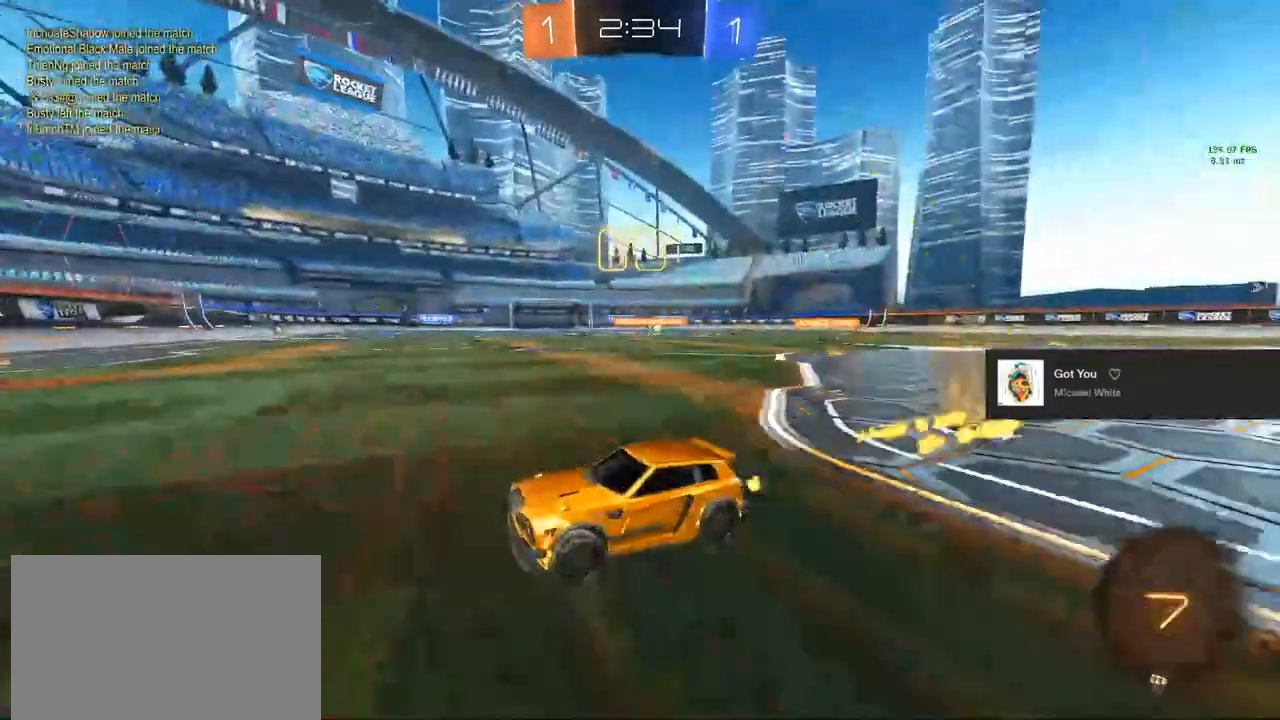
{"buttons": ["R2"], "left_stick": "right", "right_stick": "center", "events": [[67, "left_stick", "right"], [100, "SQUARE", "down"], [283, "SQUARE", "up"]]}
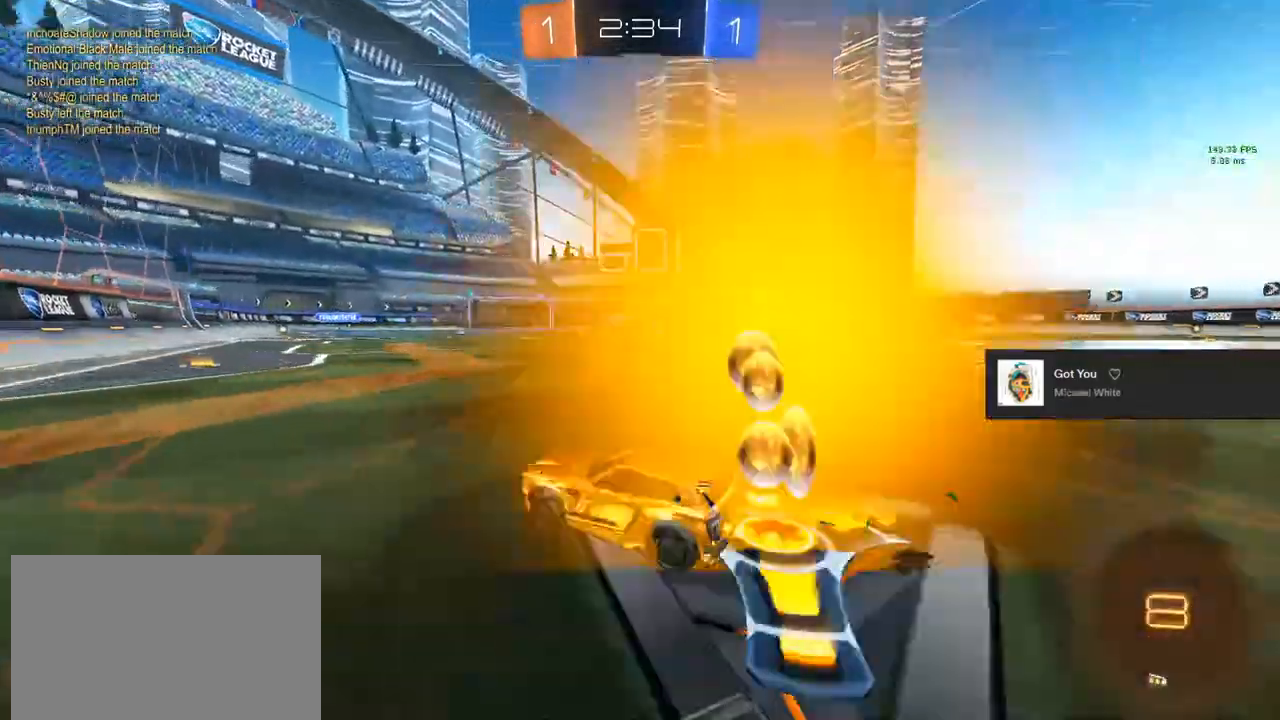
{"buttons": ["R2"], "left_stick": "right", "right_stick": "center", "events": []}
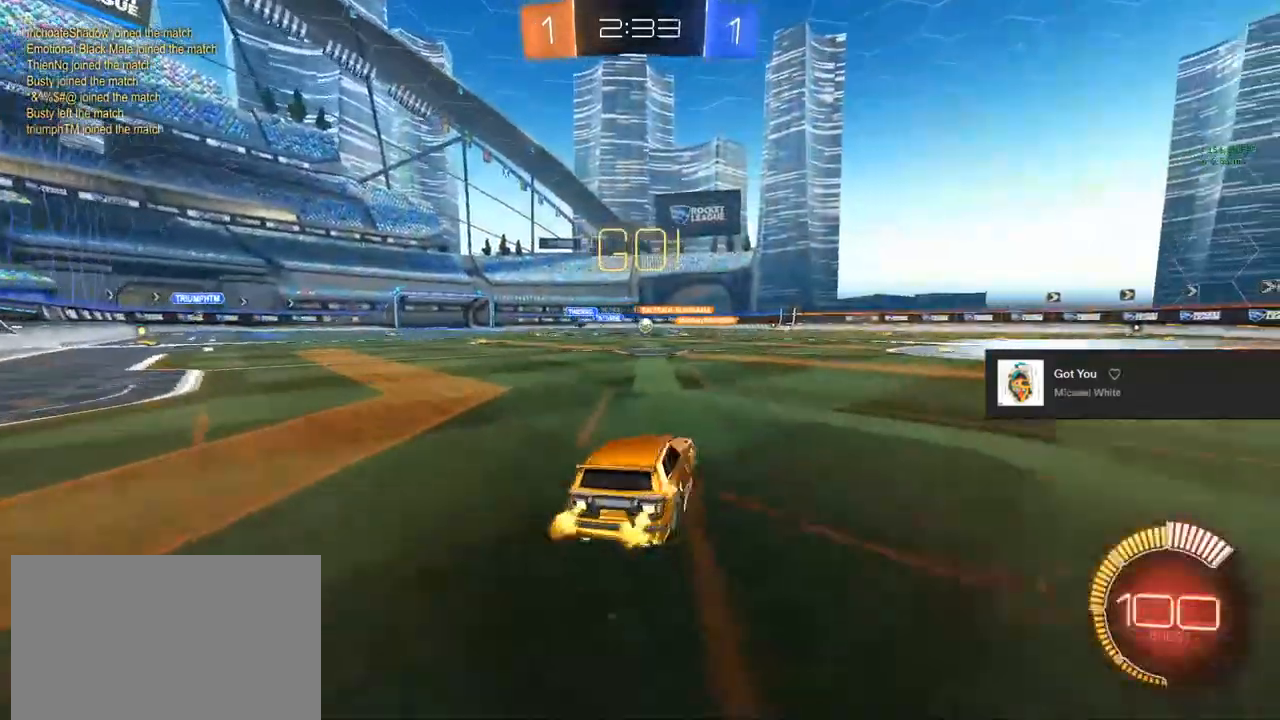
{"buttons": ["R2"], "left_stick": "center", "right_stick": "center", "events": [[383, "left_stick", "center"]]}
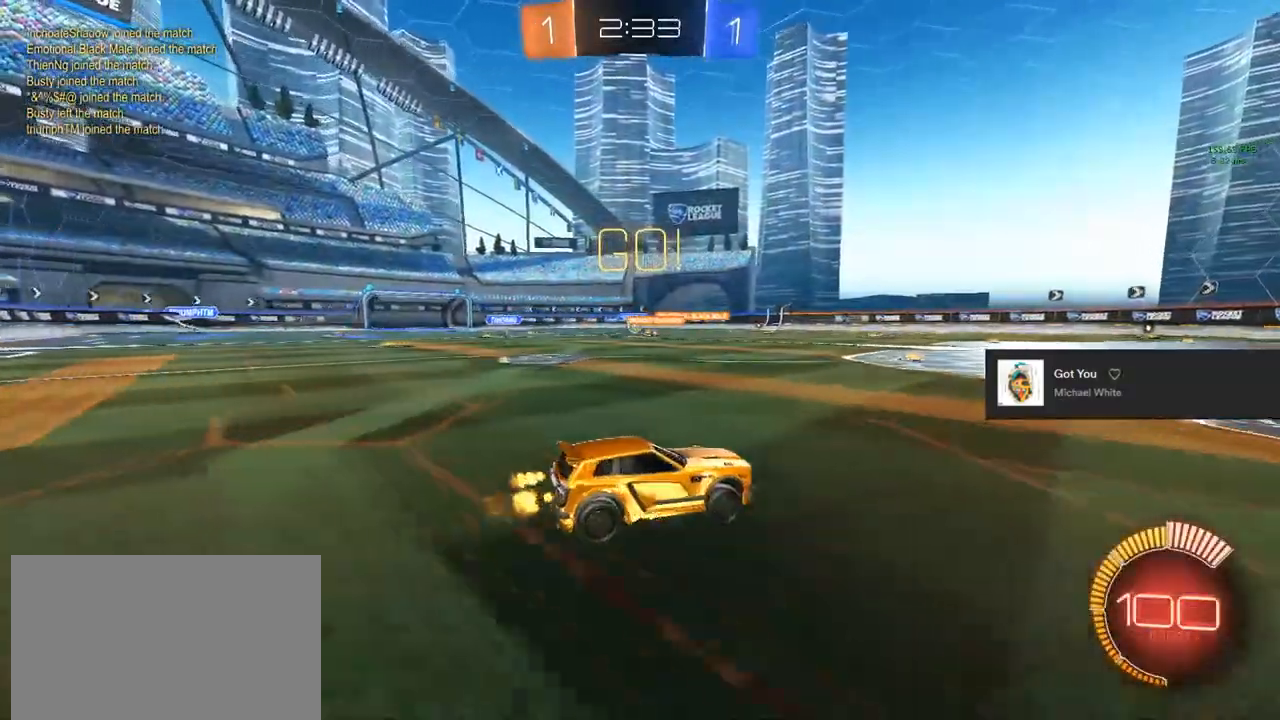
{"buttons": ["R2"], "left_stick": "center", "right_stick": "center", "events": [[217, "left_stick", "up-left"], [400, "left_stick", "center"]]}
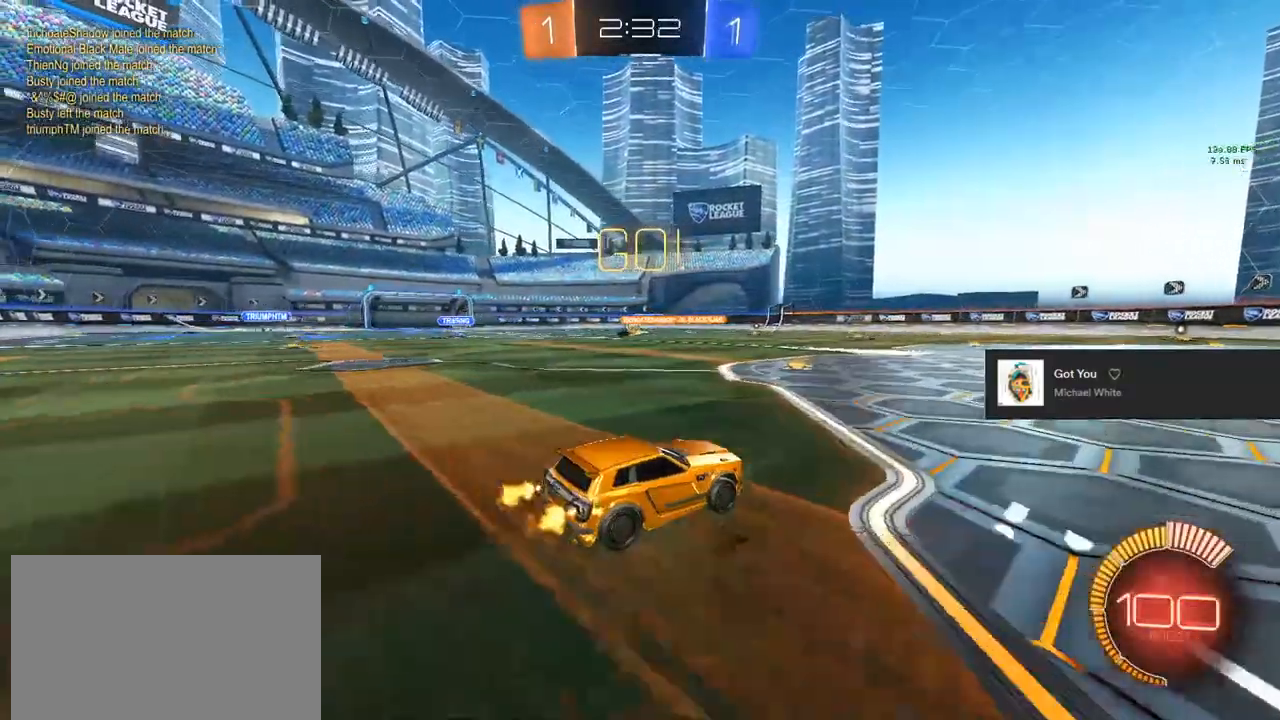
{"buttons": ["R2"], "left_stick": "left", "right_stick": "center", "events": [[33, "left_stick", "left"], [267, "left_stick", "center"], [500, "left_stick", "left"]]}
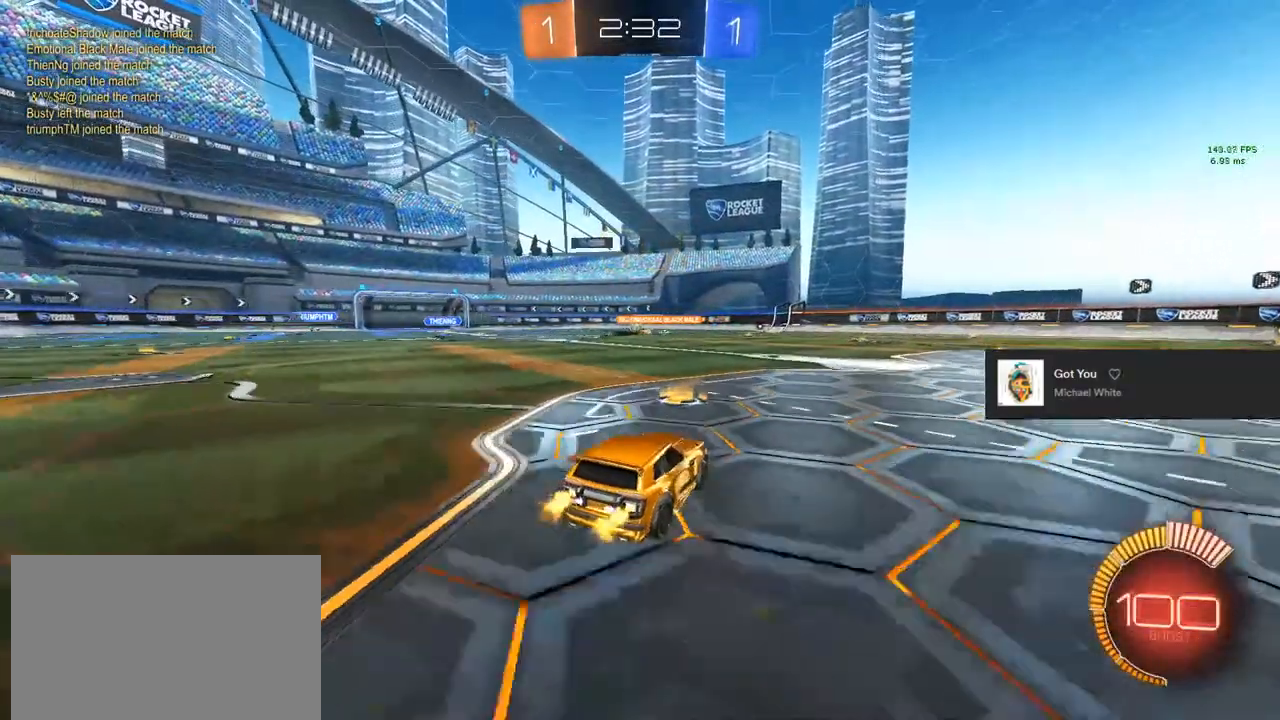
{"buttons": ["R2"], "left_stick": "left", "right_stick": "center", "events": [[150, "left_stick", "center"], [300, "left_stick", "left"]]}
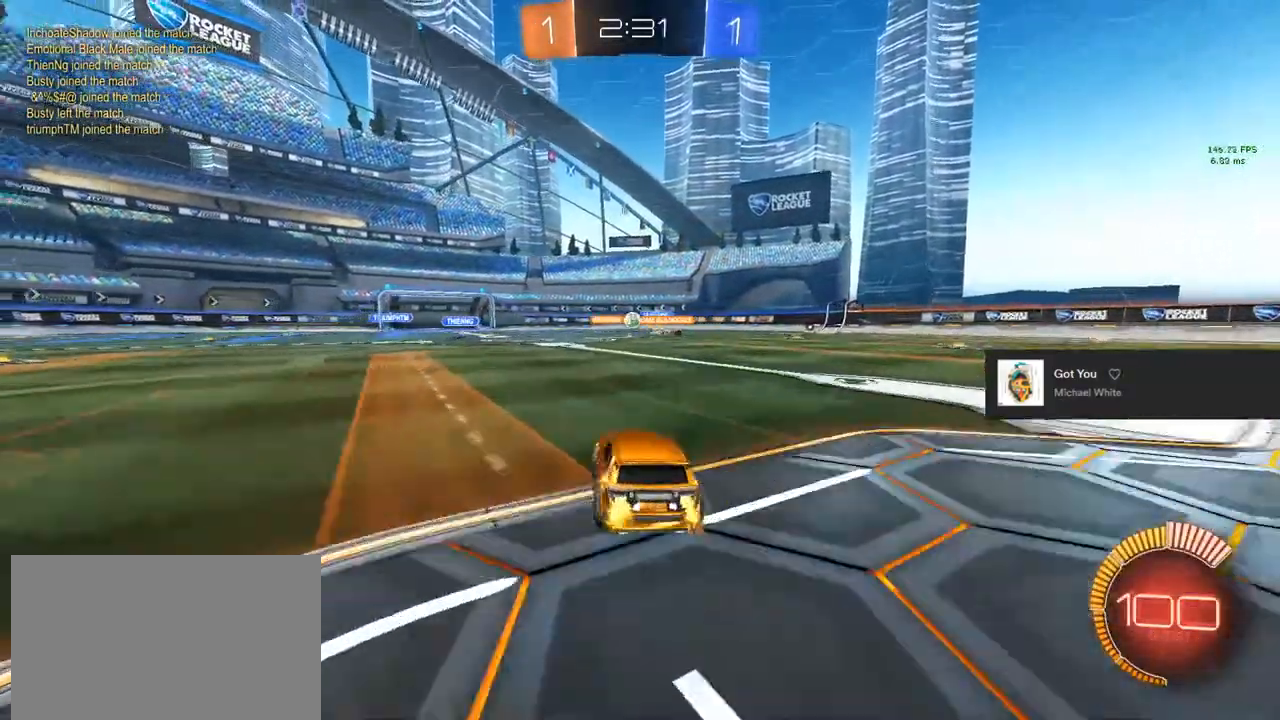
{"buttons": ["R2"], "left_stick": "center", "right_stick": "center", "events": [[117, "left_stick", "center"], [217, "left_stick", "right"], [367, "left_stick", "center"]]}
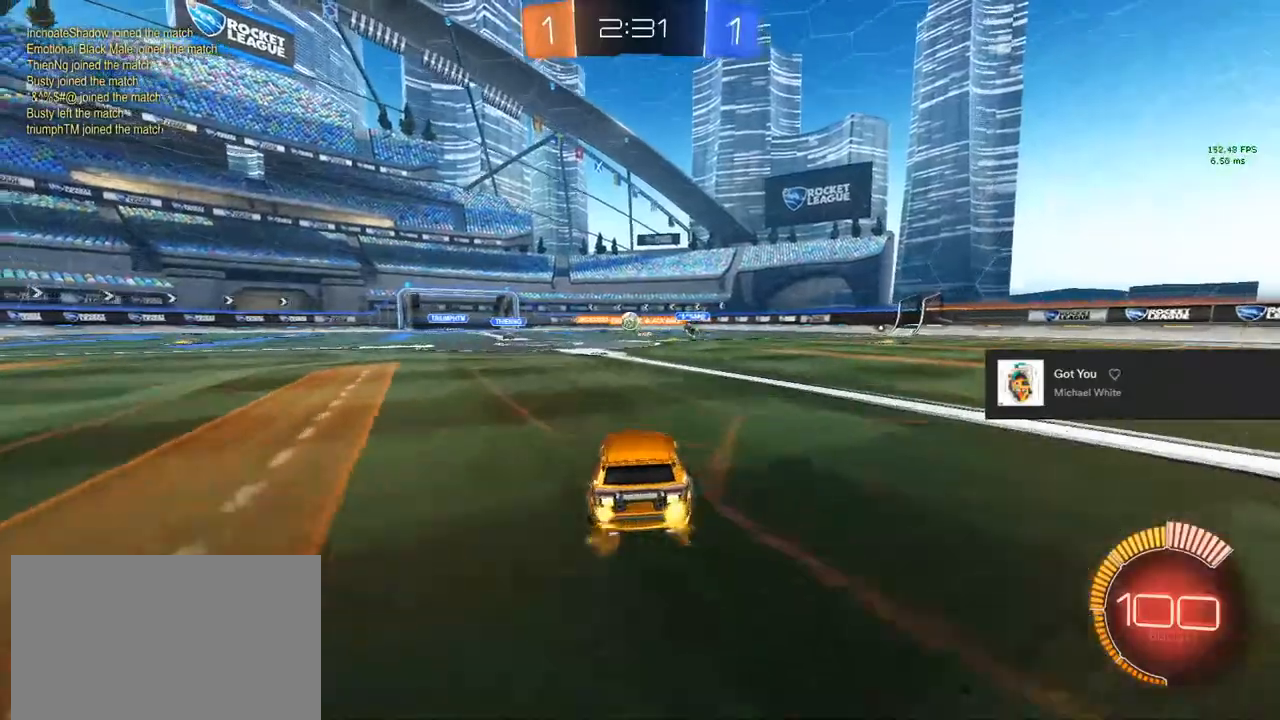
{"buttons": ["R2"], "left_stick": "right", "right_stick": "center", "events": [[83, "left_stick", "right"]]}
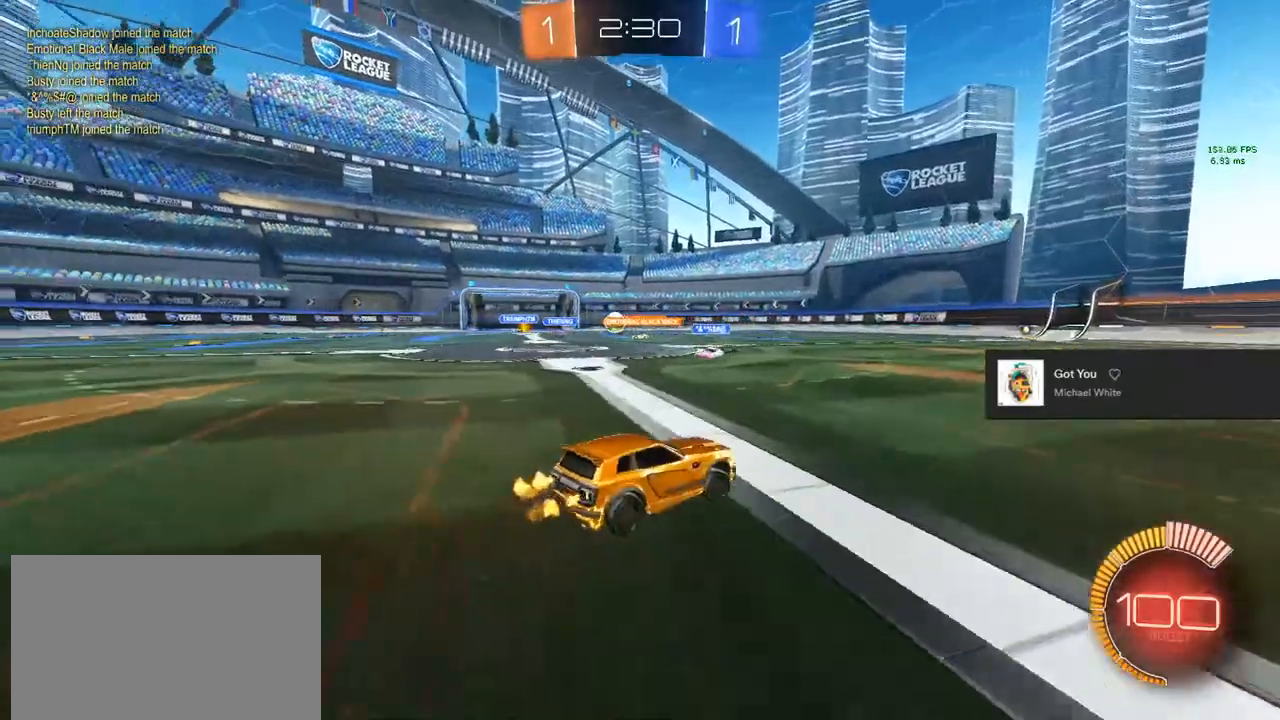
{"buttons": ["R2"], "left_stick": "right", "right_stick": "center", "events": []}
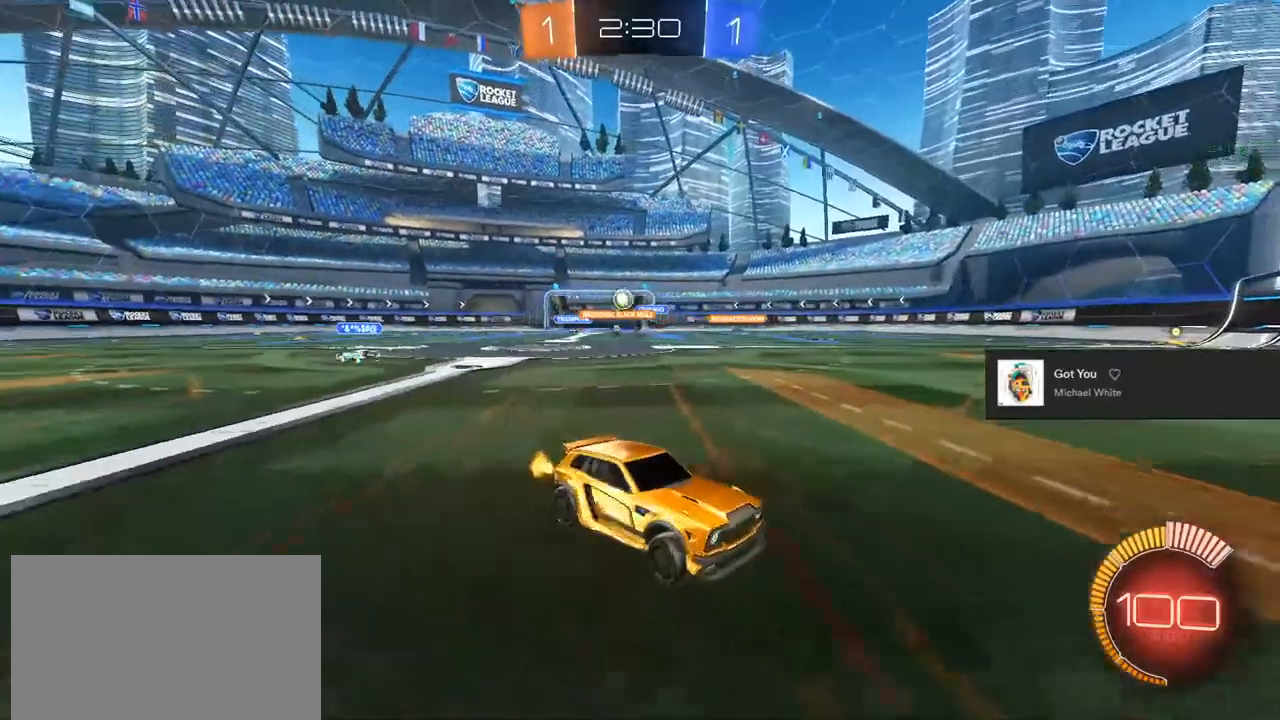
{"buttons": ["R2"], "left_stick": "right", "right_stick": "center", "events": [[333, "SQUARE", "down"], [500, "SQUARE", "up"]]}
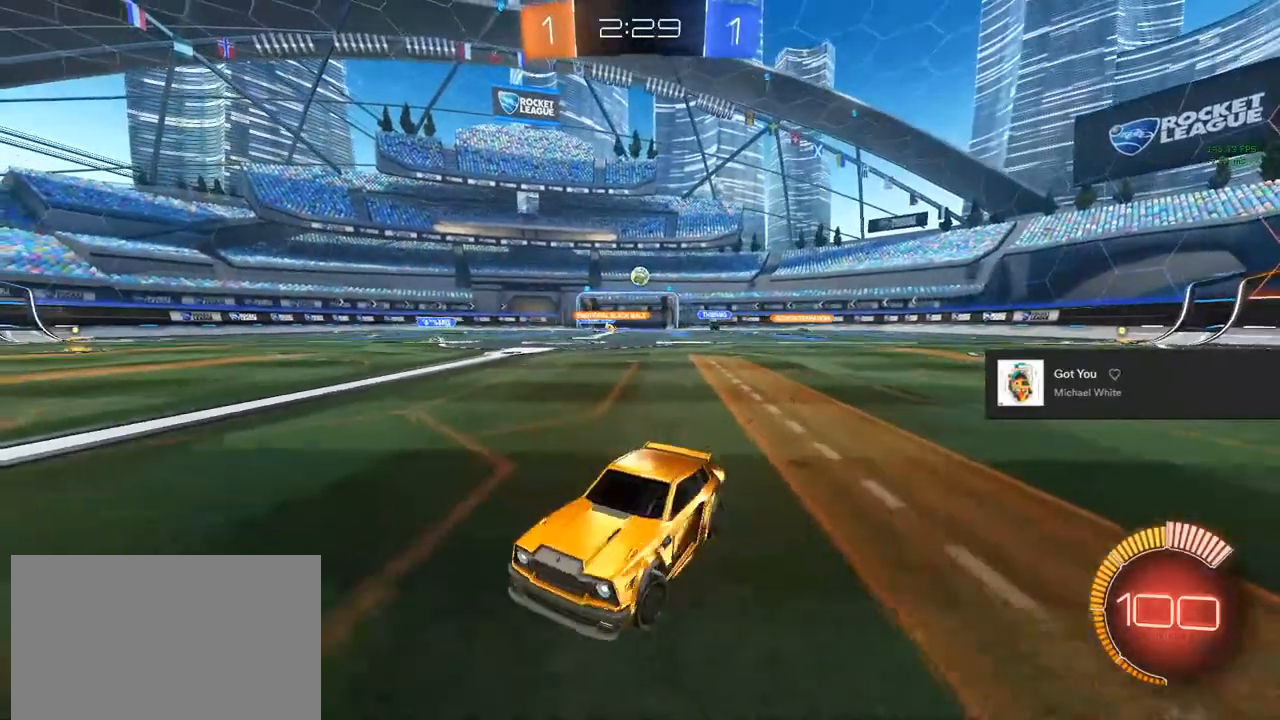
{"buttons": ["R2"], "left_stick": "left", "right_stick": "center", "events": [[283, "left_stick", "left"]]}